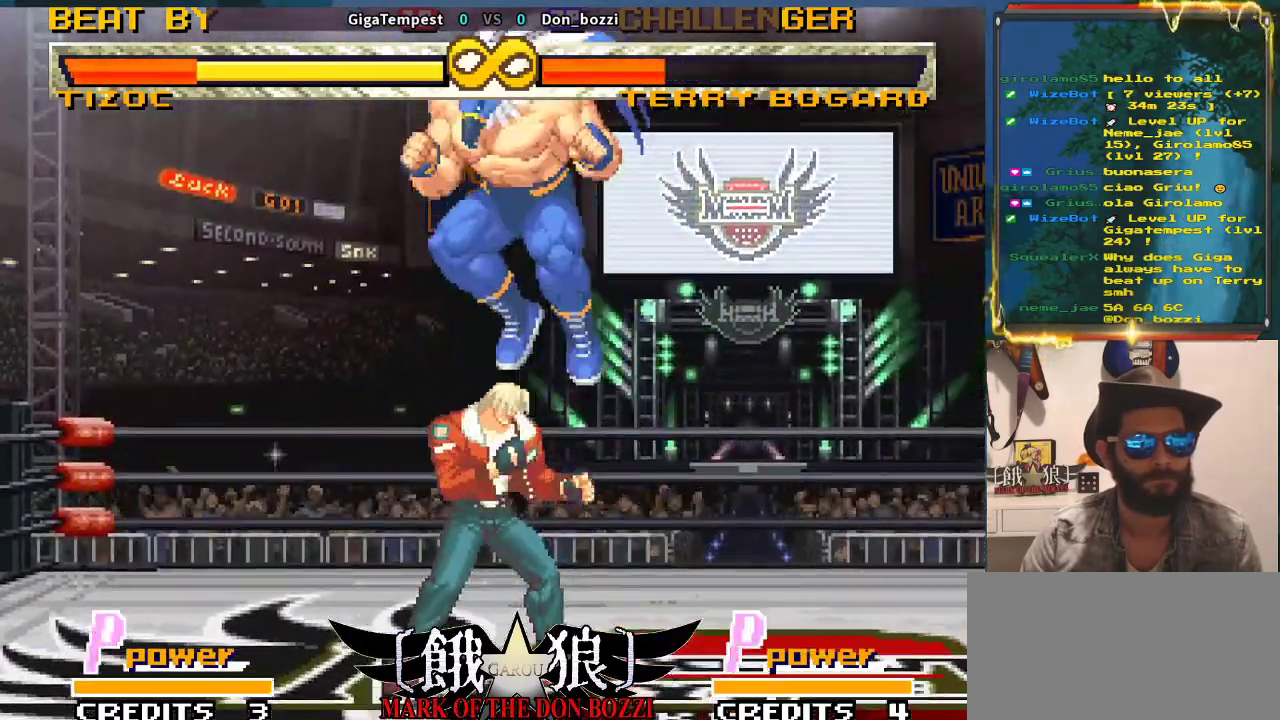
Gameplay with a controller (arcade stick); each line is a JSON object with the inputs held at the frame after it. "events" lists button and stick changes between this image and that frame as [ms after this image, input, new state], when the widget could be followed in between. Not read: L3 R2 R3.
{"buttons": [], "left_stick": "center", "events": []}
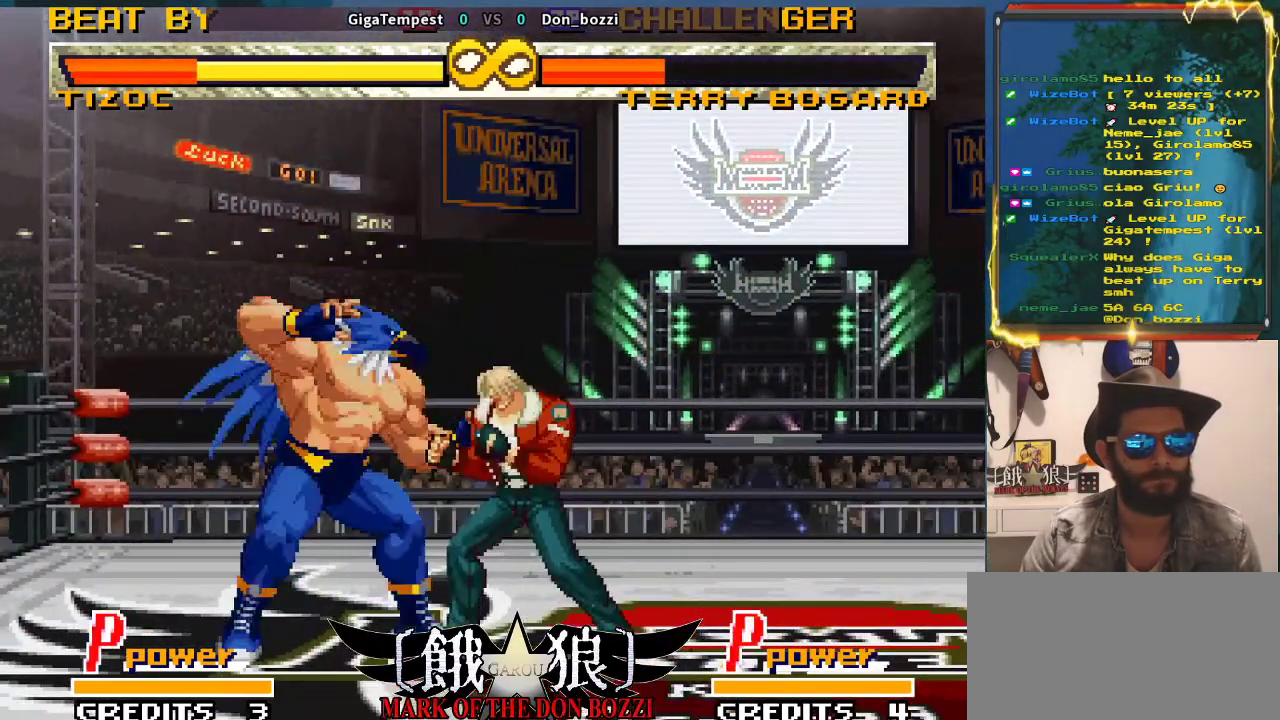
{"buttons": [], "left_stick": "center", "events": []}
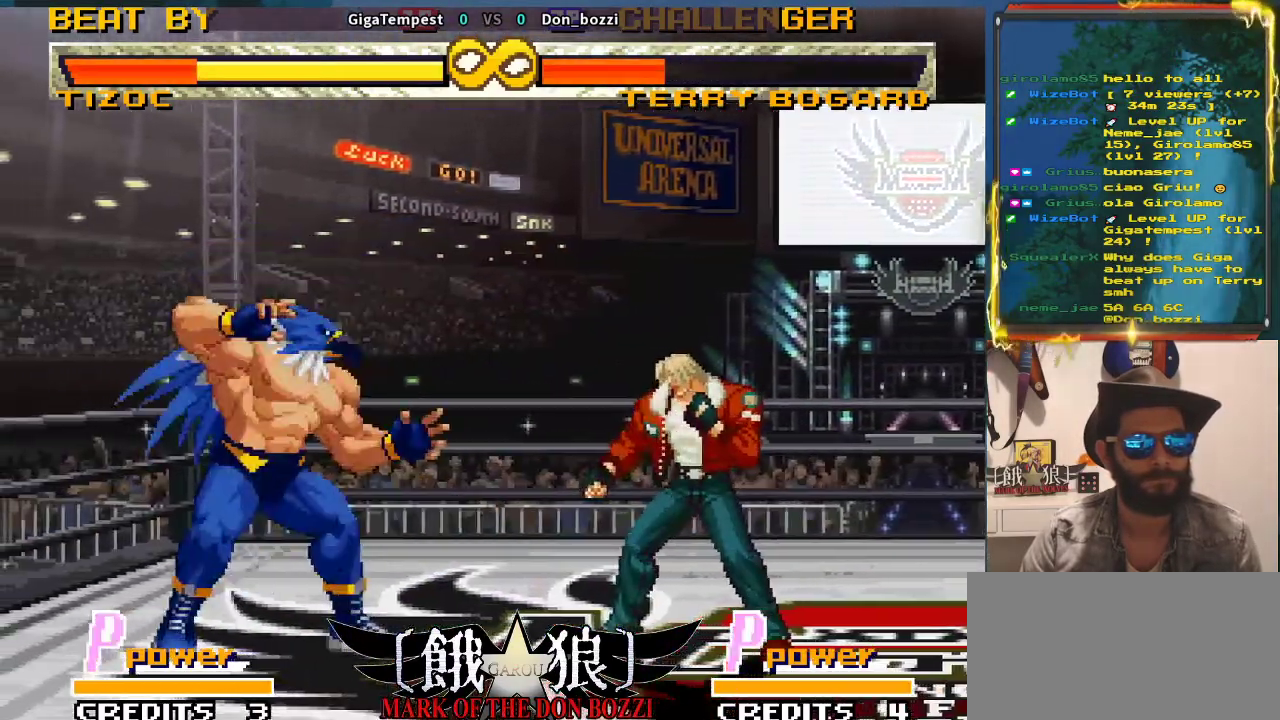
{"buttons": [], "left_stick": "center", "events": []}
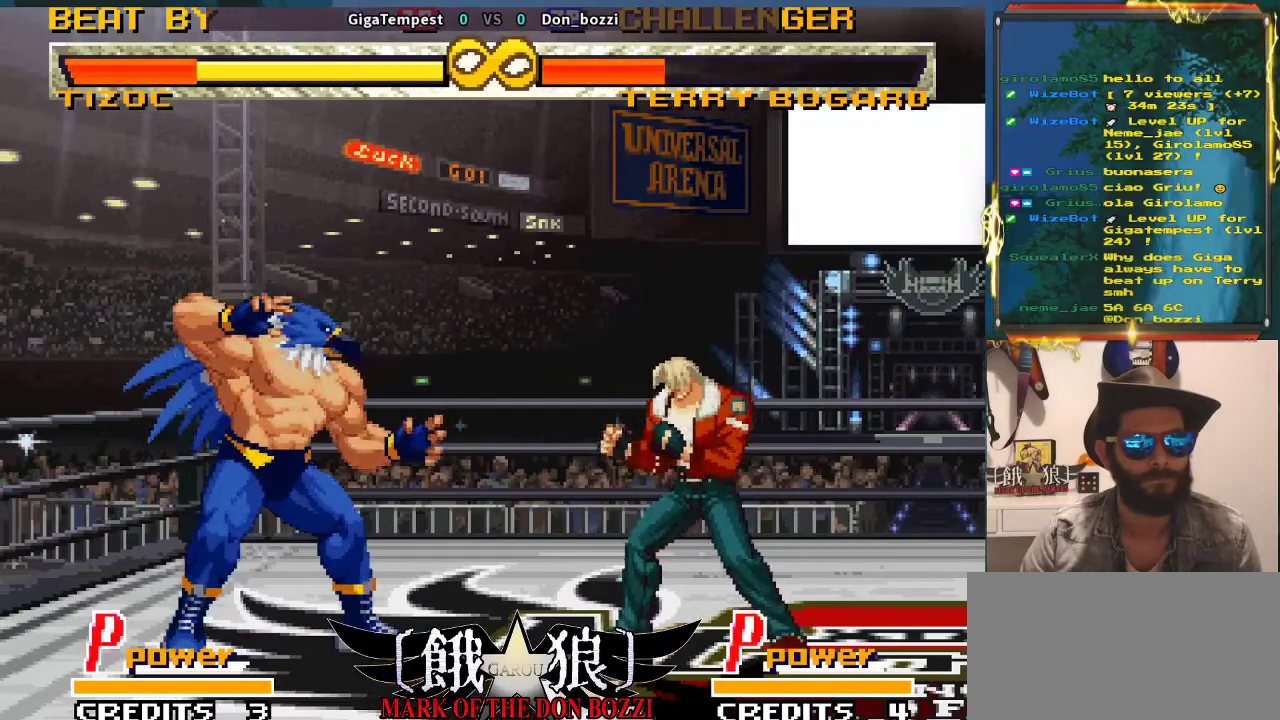
{"buttons": [], "left_stick": "center", "events": []}
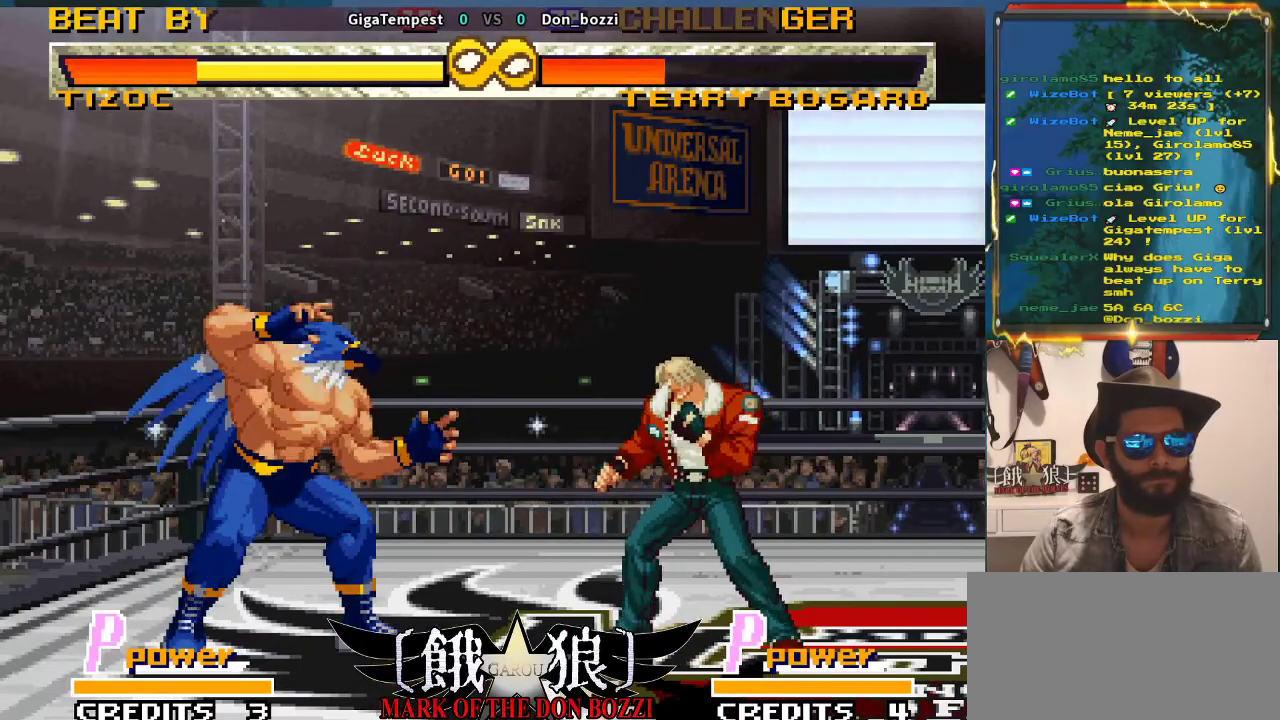
{"buttons": [], "left_stick": "center", "events": []}
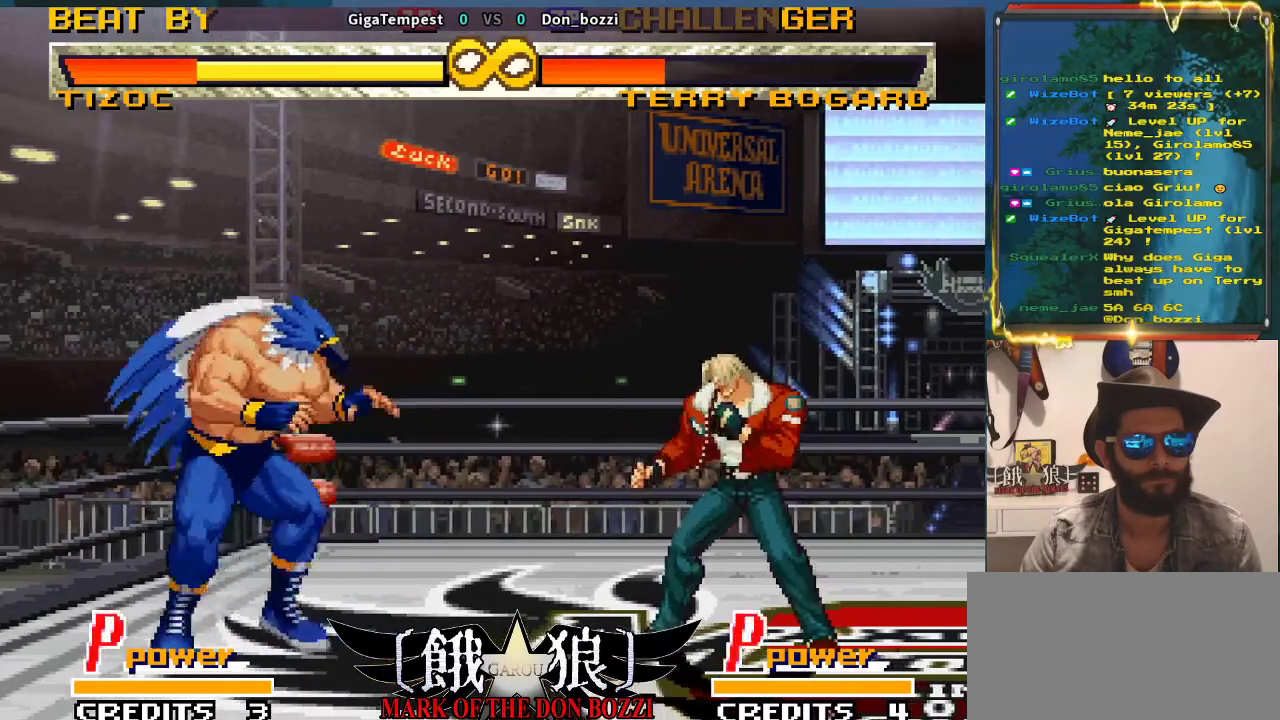
{"buttons": [], "left_stick": "center", "events": []}
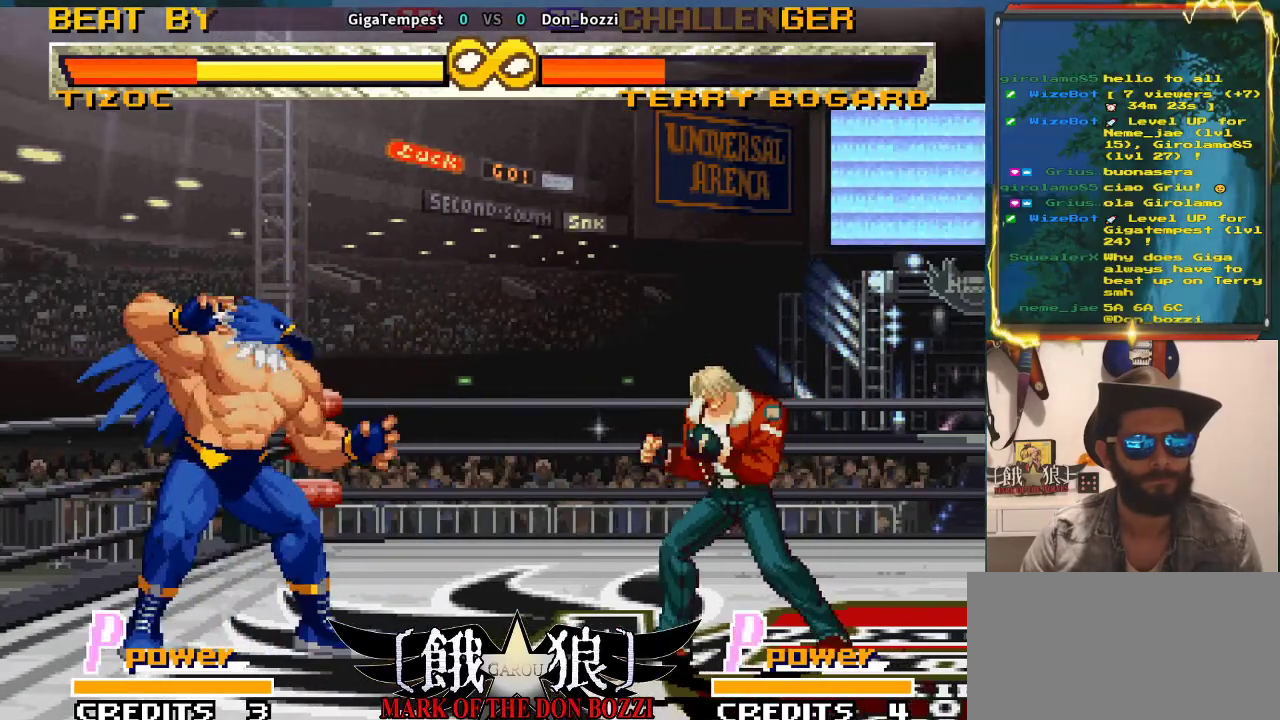
{"buttons": [], "left_stick": "left", "events": [[283, "left_stick", "left"], [400, "left_stick", "center"], [467, "left_stick", "left"]]}
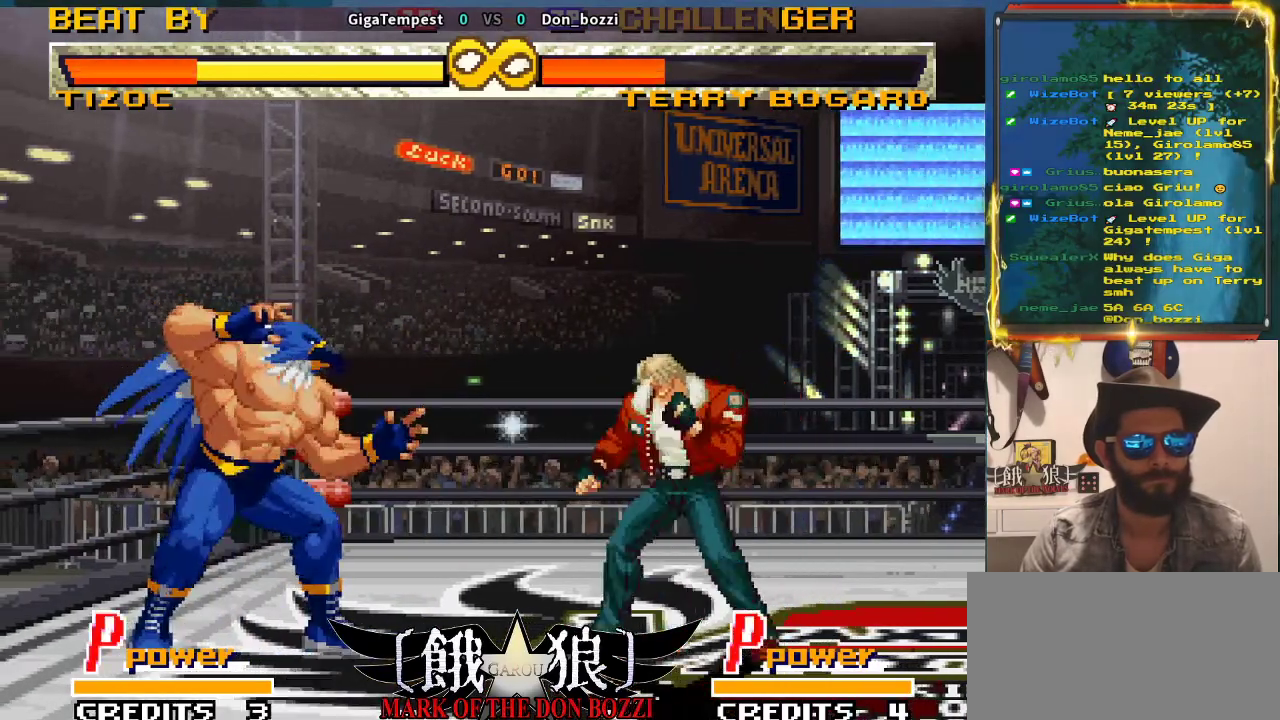
{"buttons": [], "left_stick": "center", "events": [[117, "left_stick", "center"]]}
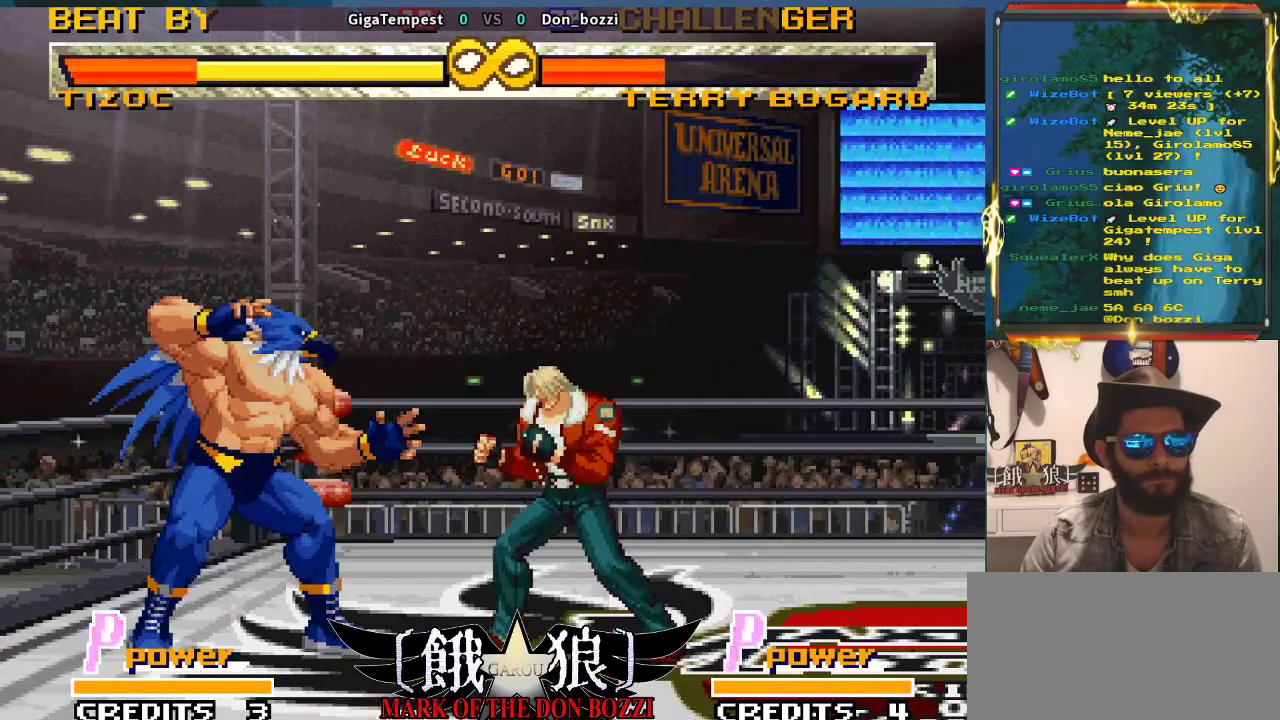
{"buttons": [], "left_stick": "down", "events": [[283, "left_stick", "down"]]}
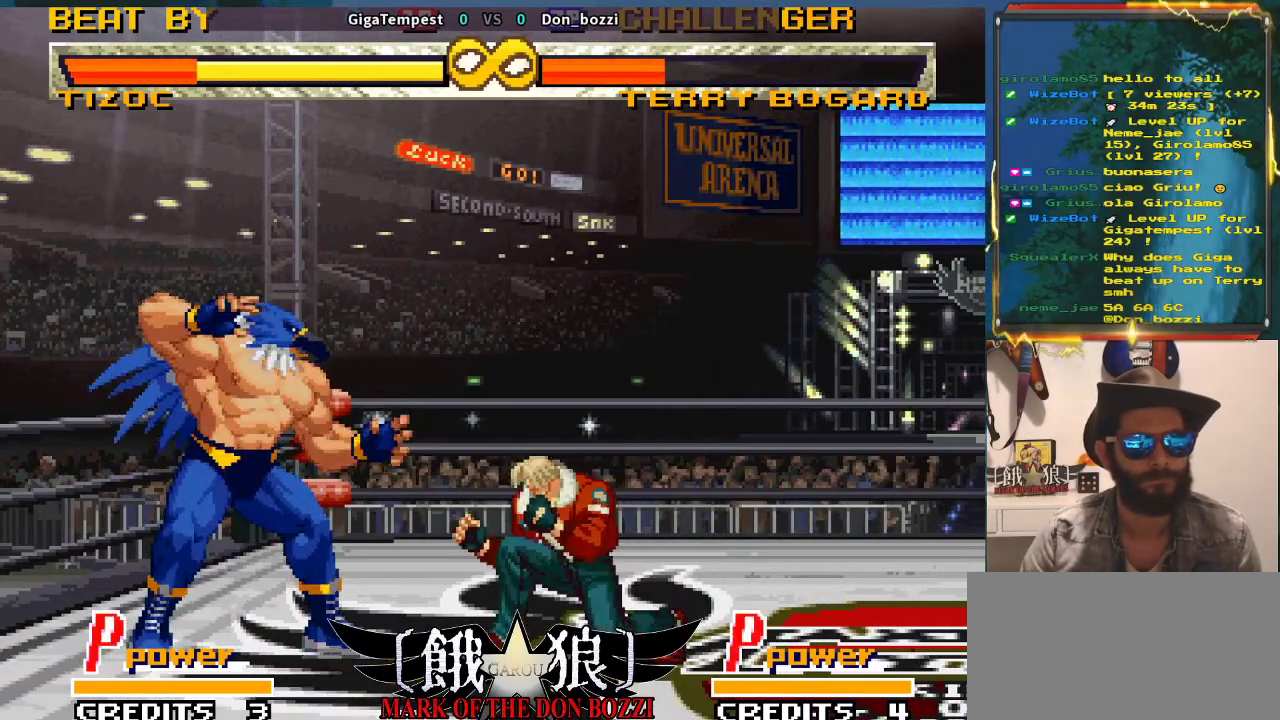
{"buttons": [], "left_stick": "right", "events": [[217, "left_stick", "right"]]}
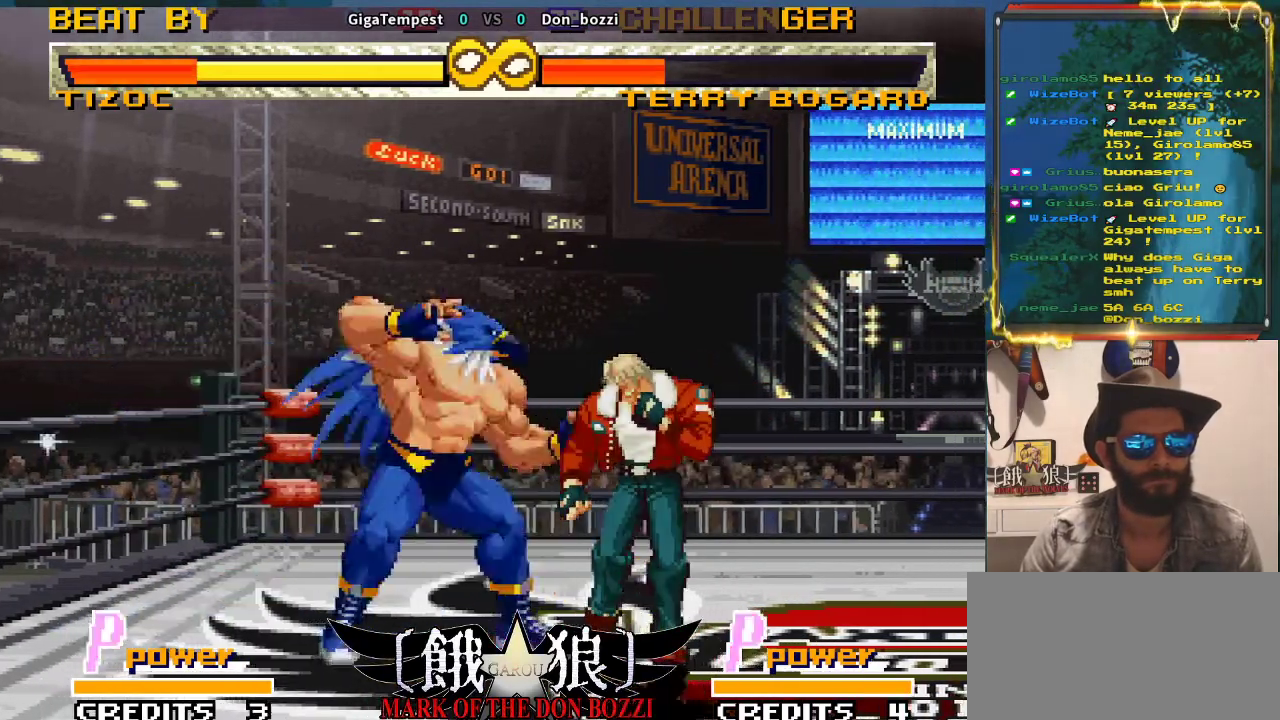
{"buttons": [], "left_stick": "center", "events": [[183, "left_stick", "center"]]}
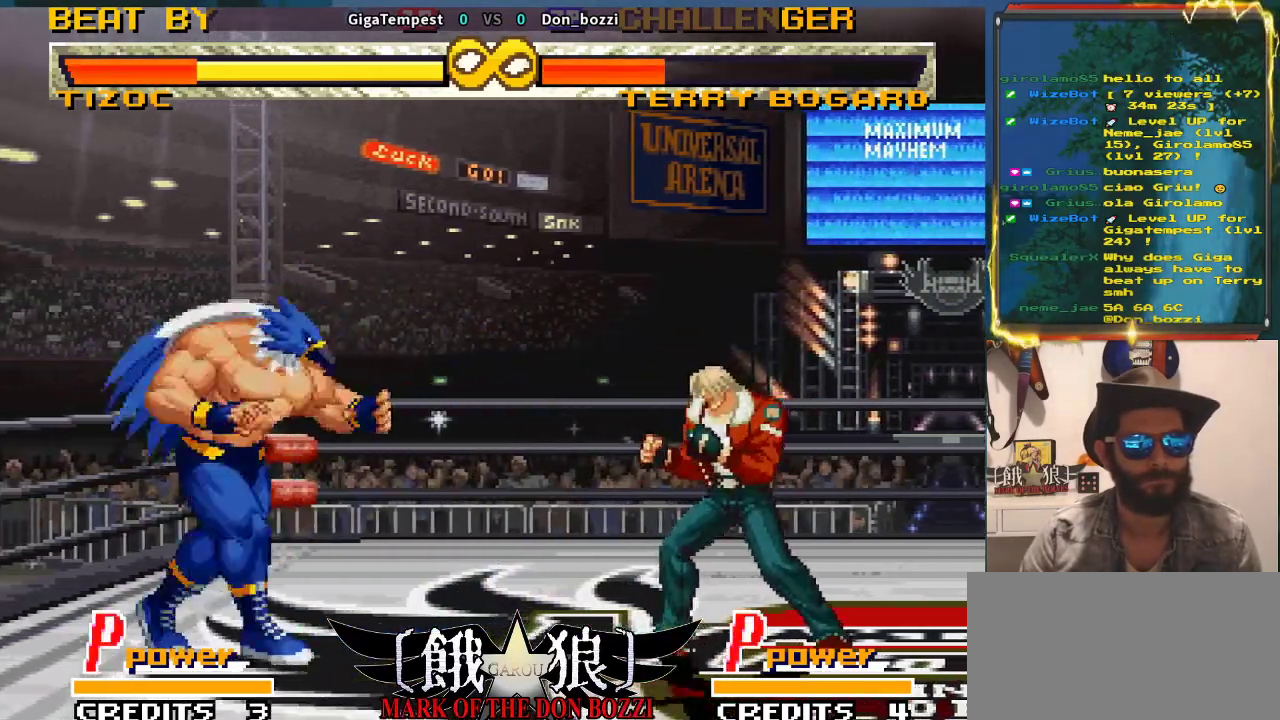
{"buttons": [], "left_stick": "center", "events": [[217, "left_stick", "right"], [317, "left_stick", "center"], [383, "left_stick", "right"], [500, "left_stick", "center"]]}
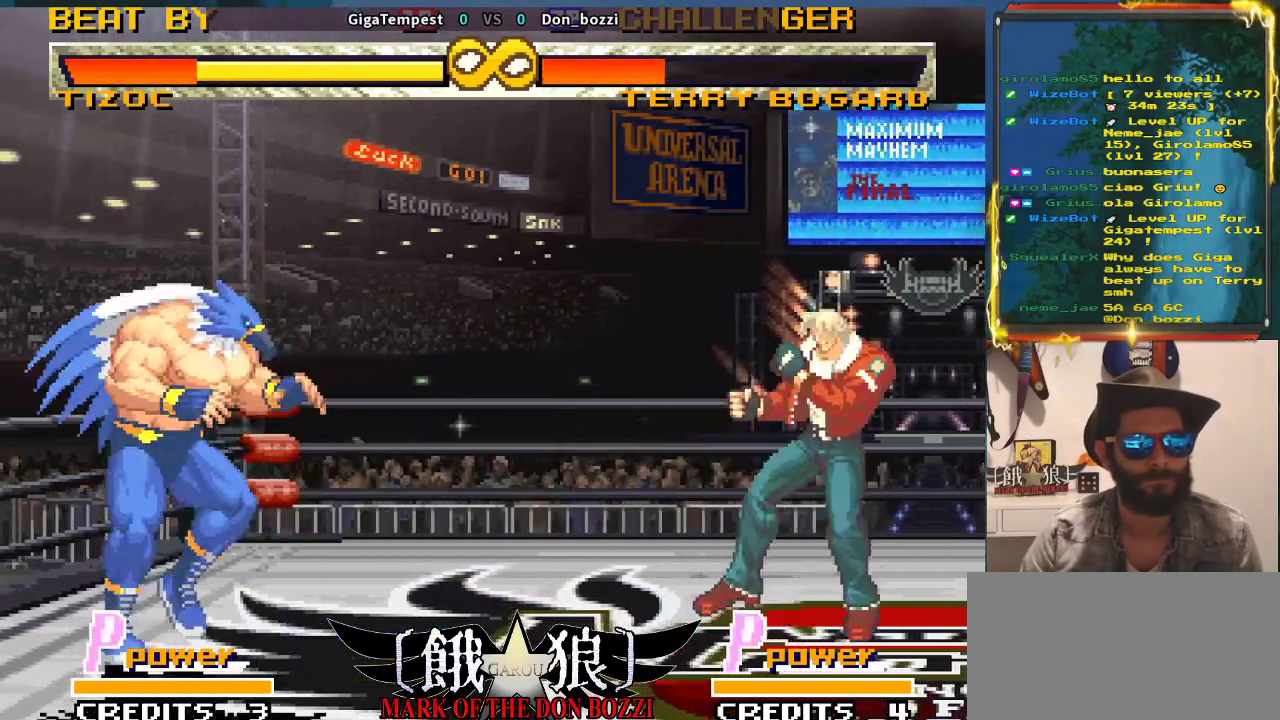
{"buttons": [], "left_stick": "center", "events": [[233, "left_stick", "left"], [317, "TRIANGLE", "down"], [333, "SQUARE", "down"], [450, "SQUARE", "up"], [450, "TRIANGLE", "up"], [500, "left_stick", "center"]]}
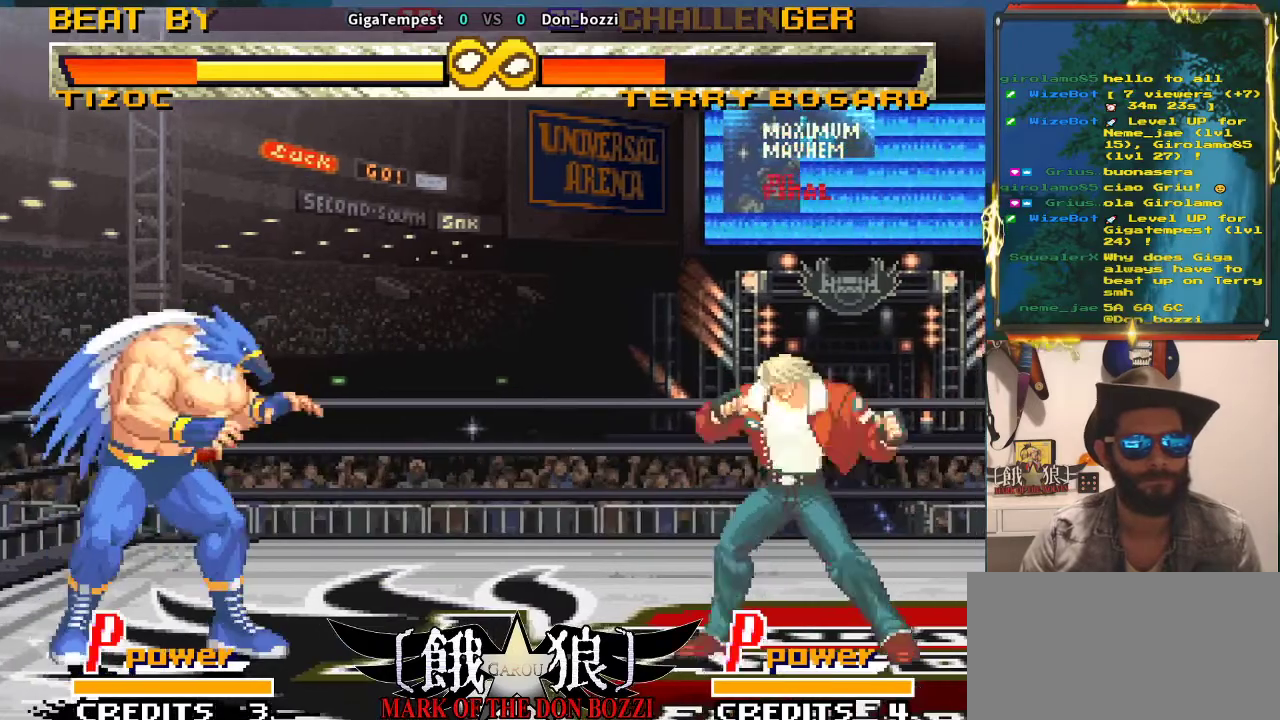
{"buttons": [], "left_stick": "left", "events": [[450, "left_stick", "left"]]}
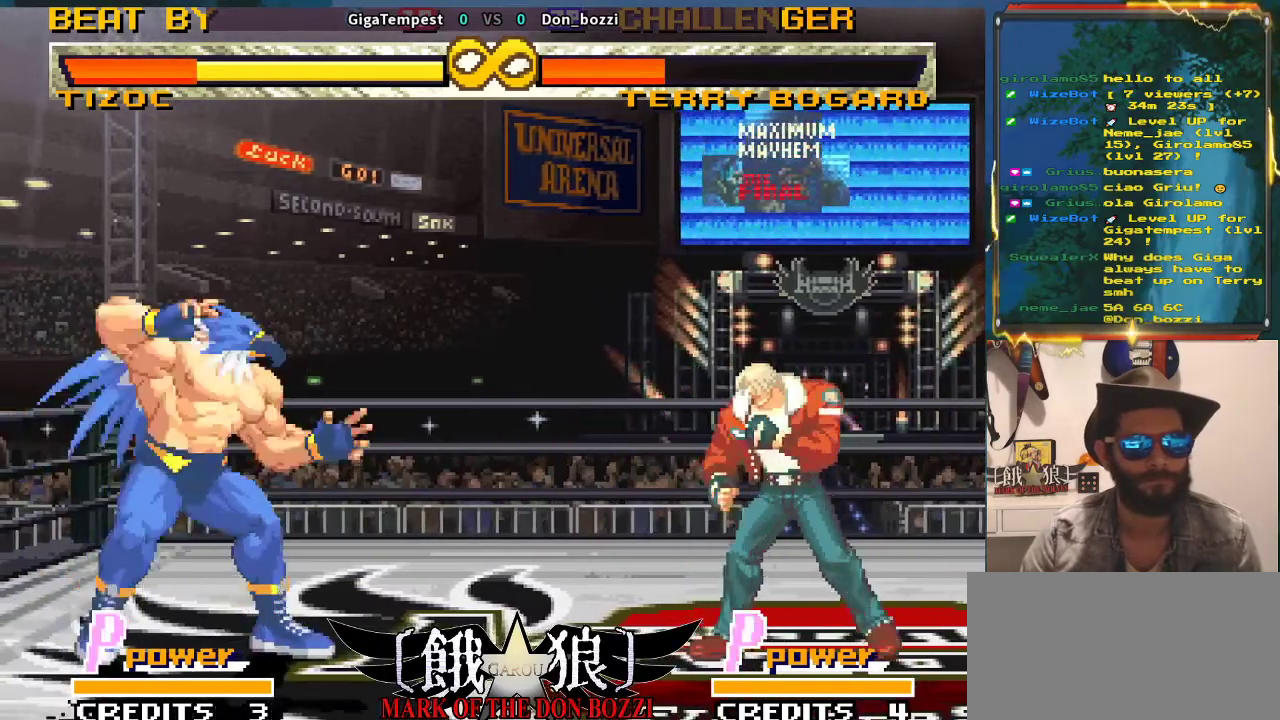
{"buttons": [], "left_stick": "center", "events": [[67, "SQUARE", "down"], [67, "TRIANGLE", "down"], [167, "SQUARE", "up"], [167, "TRIANGLE", "up"], [217, "left_stick", "center"]]}
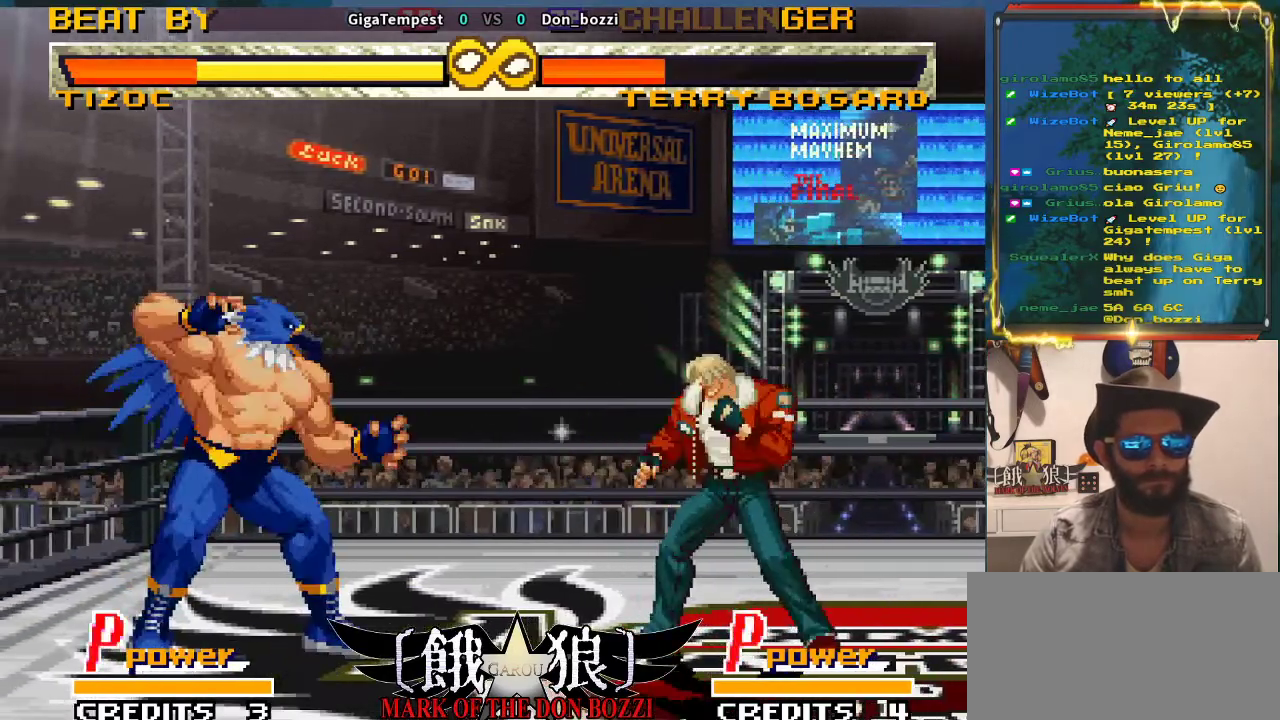
{"buttons": [], "left_stick": "left", "events": [[33, "left_stick", "left"], [100, "SQUARE", "down"], [100, "TRIANGLE", "down"], [200, "SQUARE", "up"], [200, "TRIANGLE", "up"], [200, "left_stick", "center"], [483, "left_stick", "left"]]}
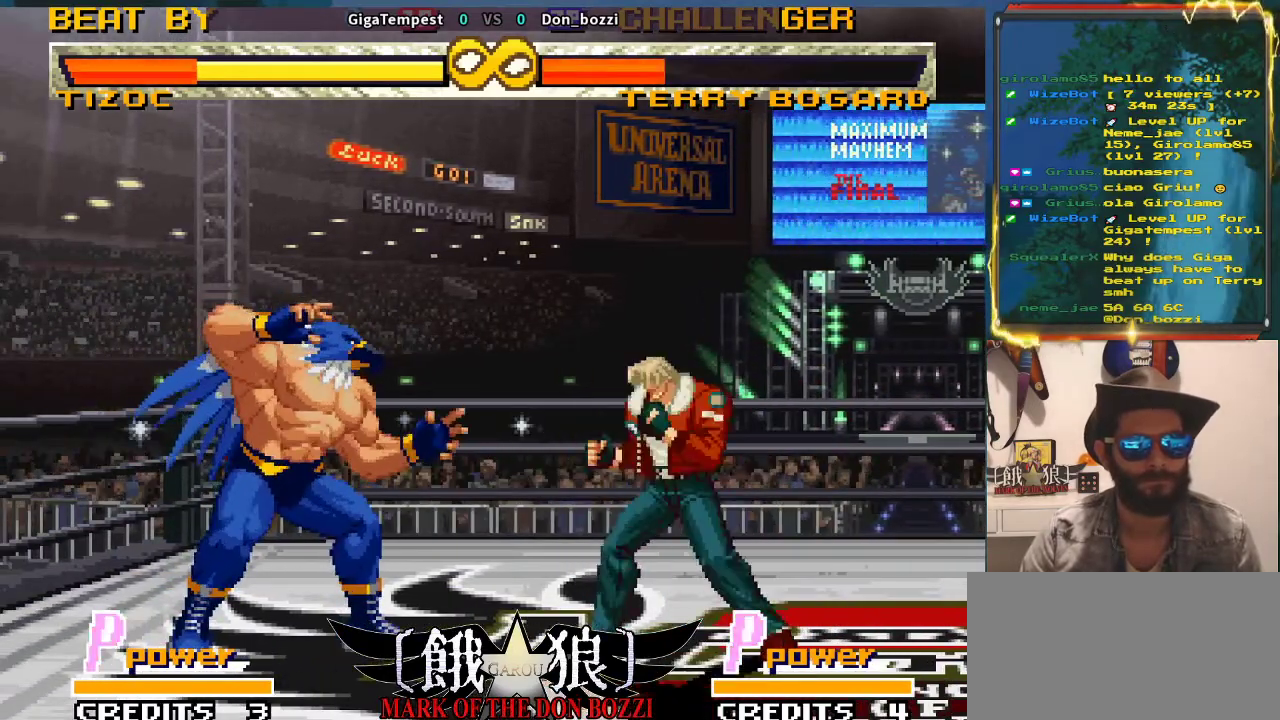
{"buttons": [], "left_stick": "left", "events": [[83, "SQUARE", "down"], [83, "TRIANGLE", "down"], [150, "TRIANGLE", "up"], [150, "left_stick", "center"], [167, "SQUARE", "up"], [467, "left_stick", "left"]]}
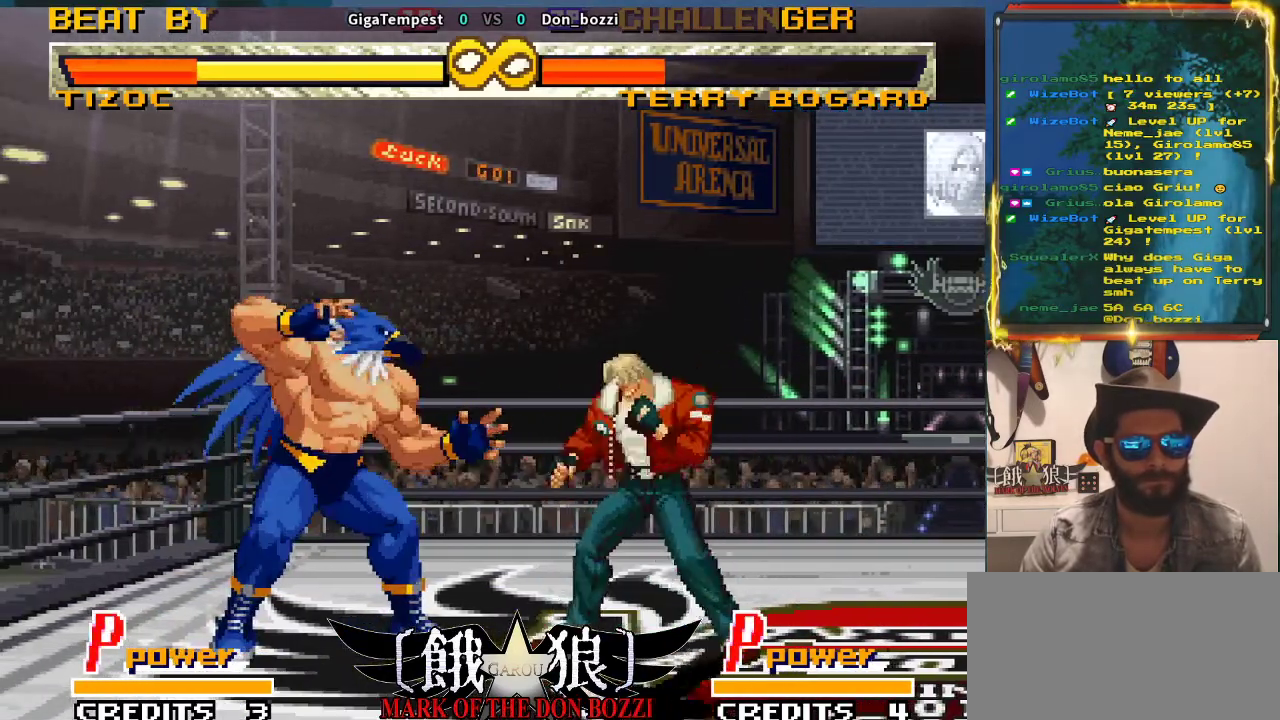
{"buttons": [], "left_stick": "center", "events": [[67, "SQUARE", "down"], [67, "TRIANGLE", "down"], [100, "left_stick", "center"], [117, "SQUARE", "up"], [117, "TRIANGLE", "up"]]}
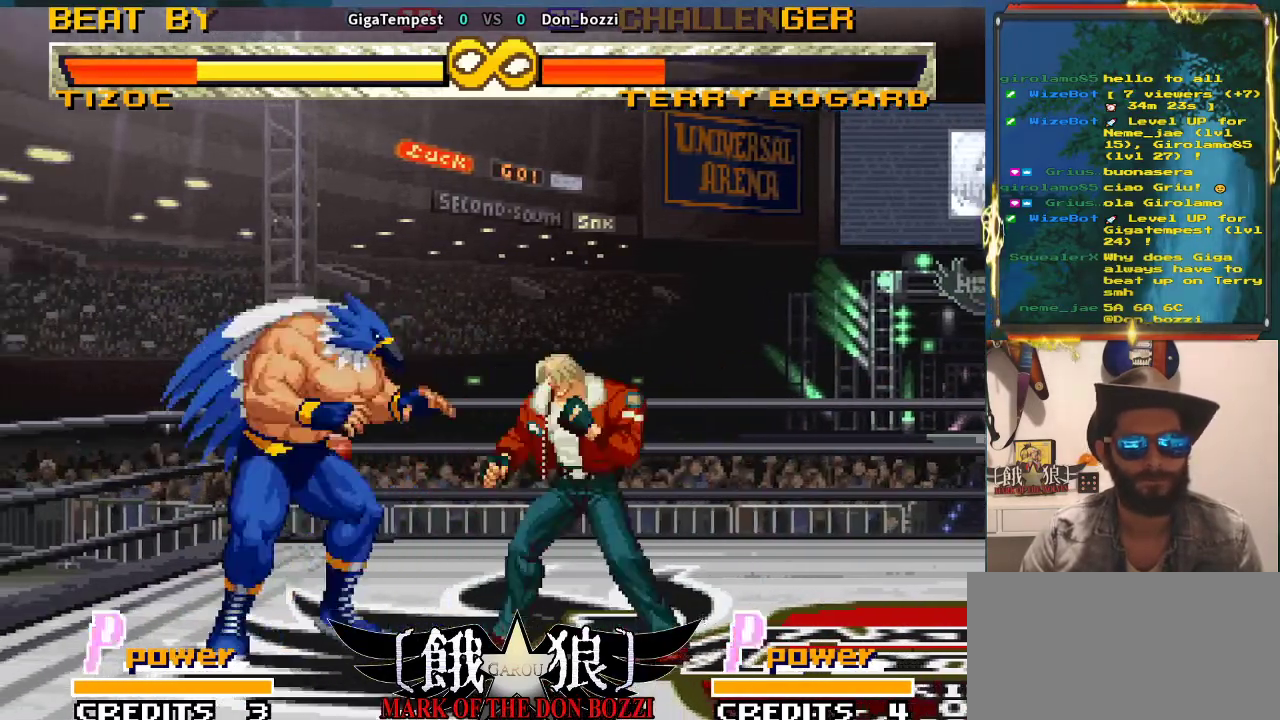
{"buttons": [], "left_stick": "right", "events": [[267, "left_stick", "right"]]}
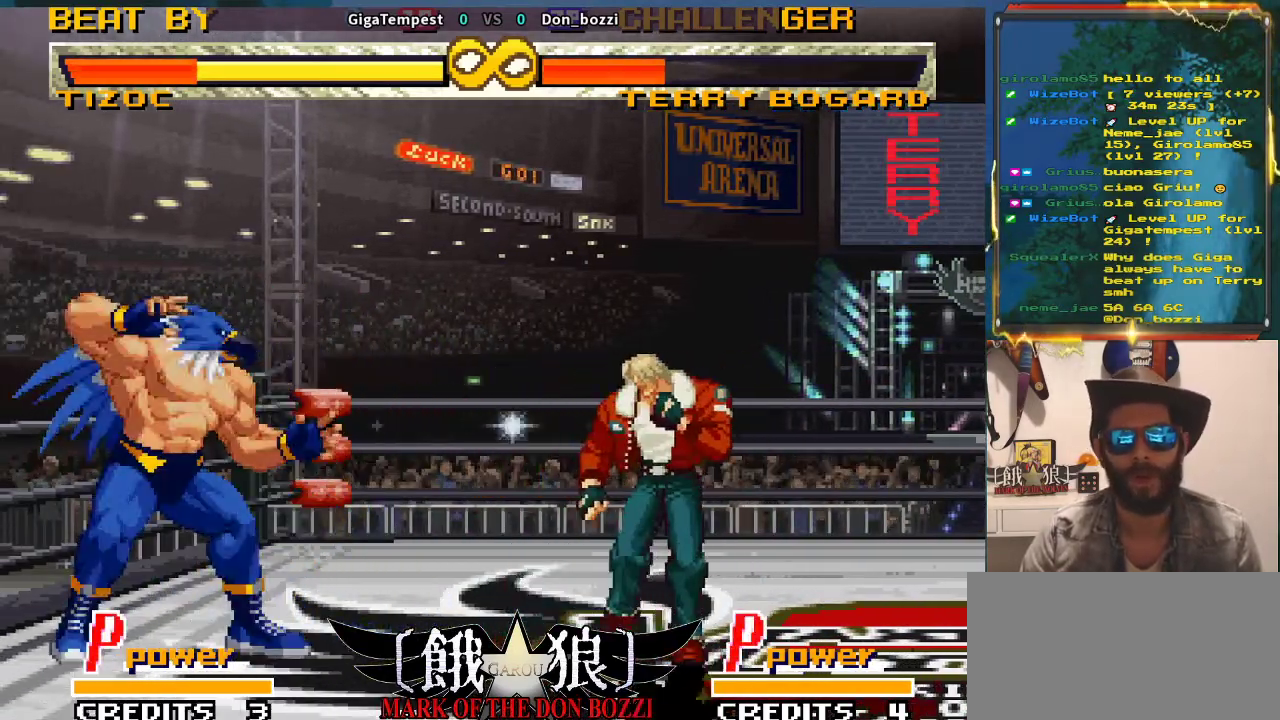
{"buttons": [], "left_stick": "center", "events": [[200, "left_stick", "center"]]}
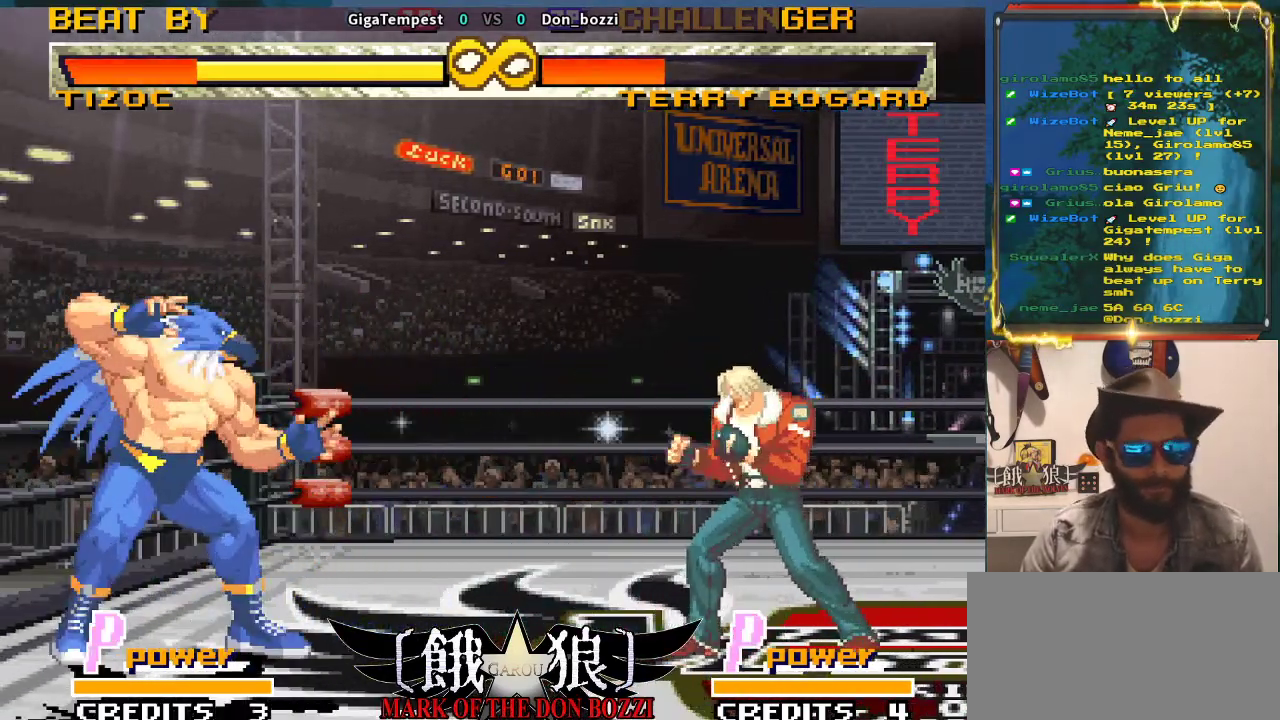
{"buttons": [], "left_stick": "center", "events": []}
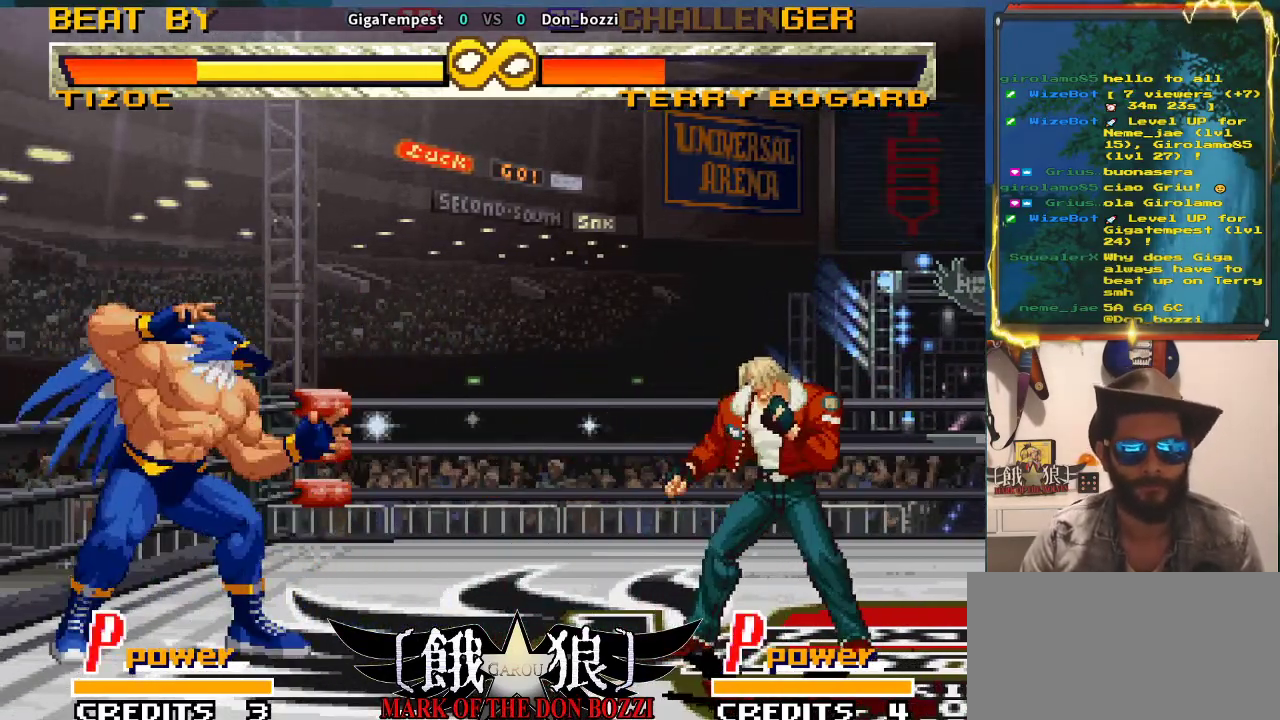
{"buttons": [], "left_stick": "right", "events": [[450, "left_stick", "right"]]}
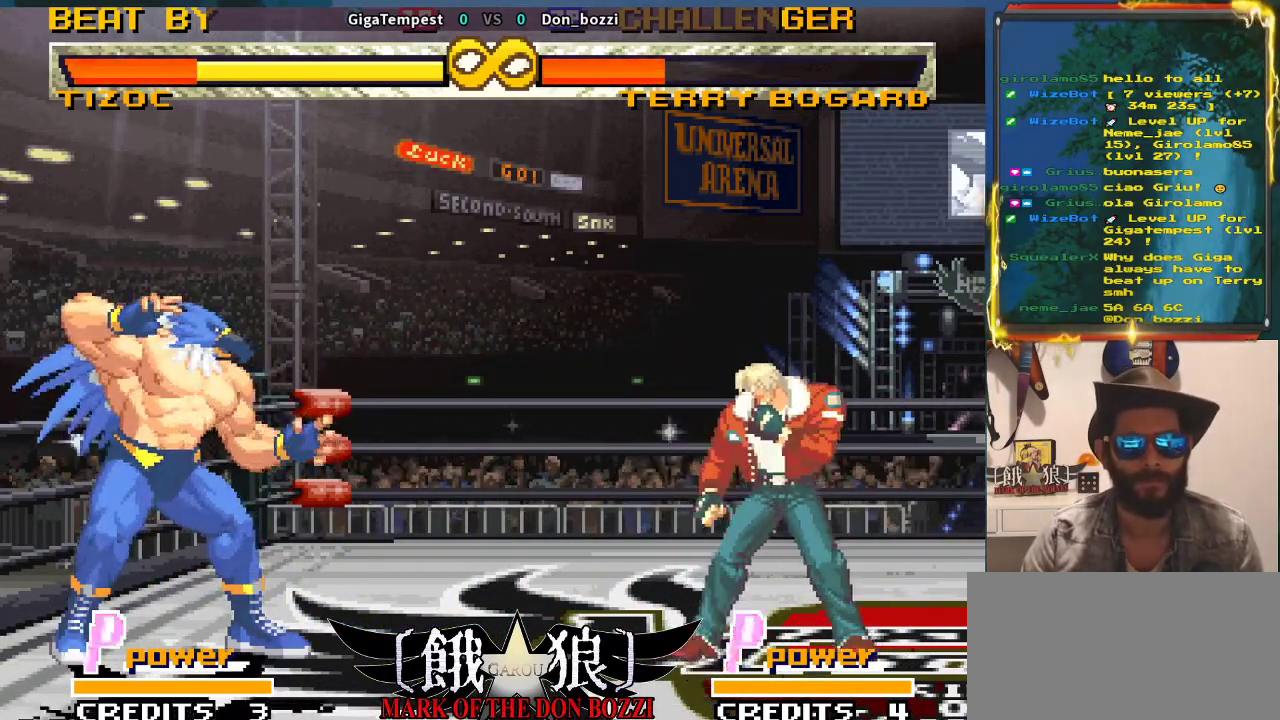
{"buttons": [], "left_stick": "left", "events": [[400, "left_stick", "center"], [483, "left_stick", "left"]]}
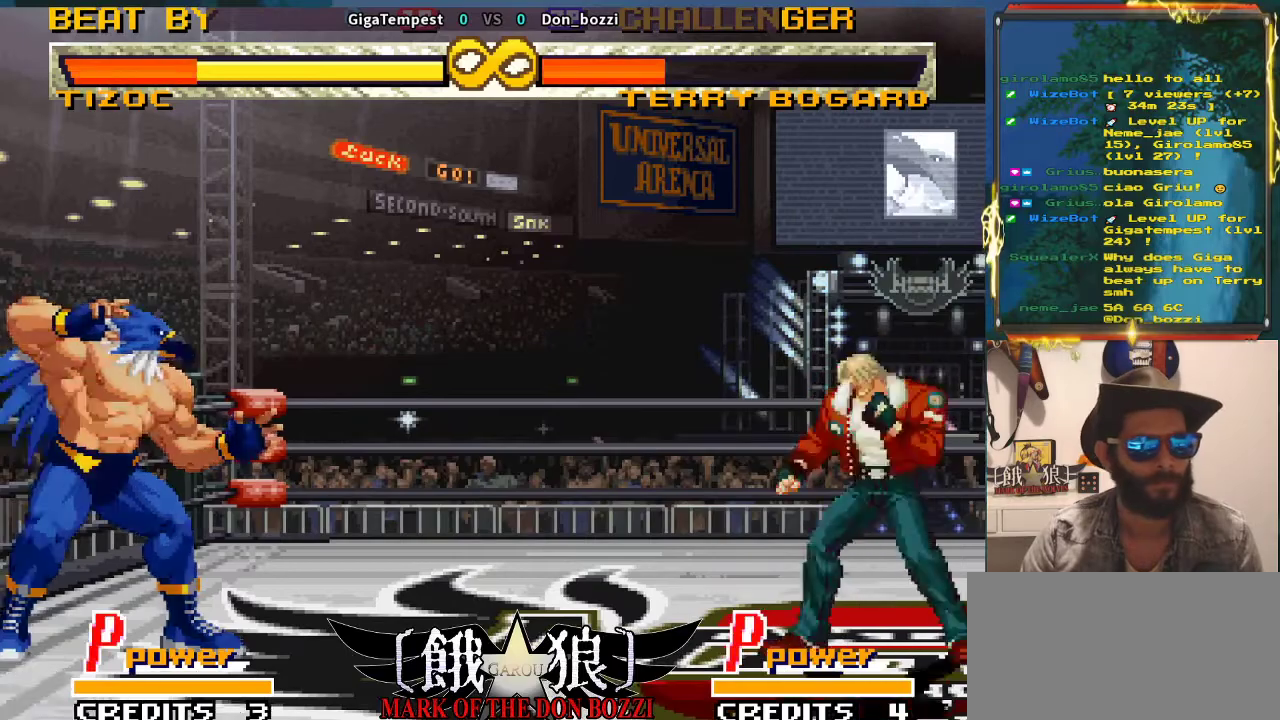
{"buttons": ["SQUARE"], "left_stick": "left", "events": [[250, "left_stick", "down"], [400, "left_stick", "left"], [433, "SQUARE", "down"]]}
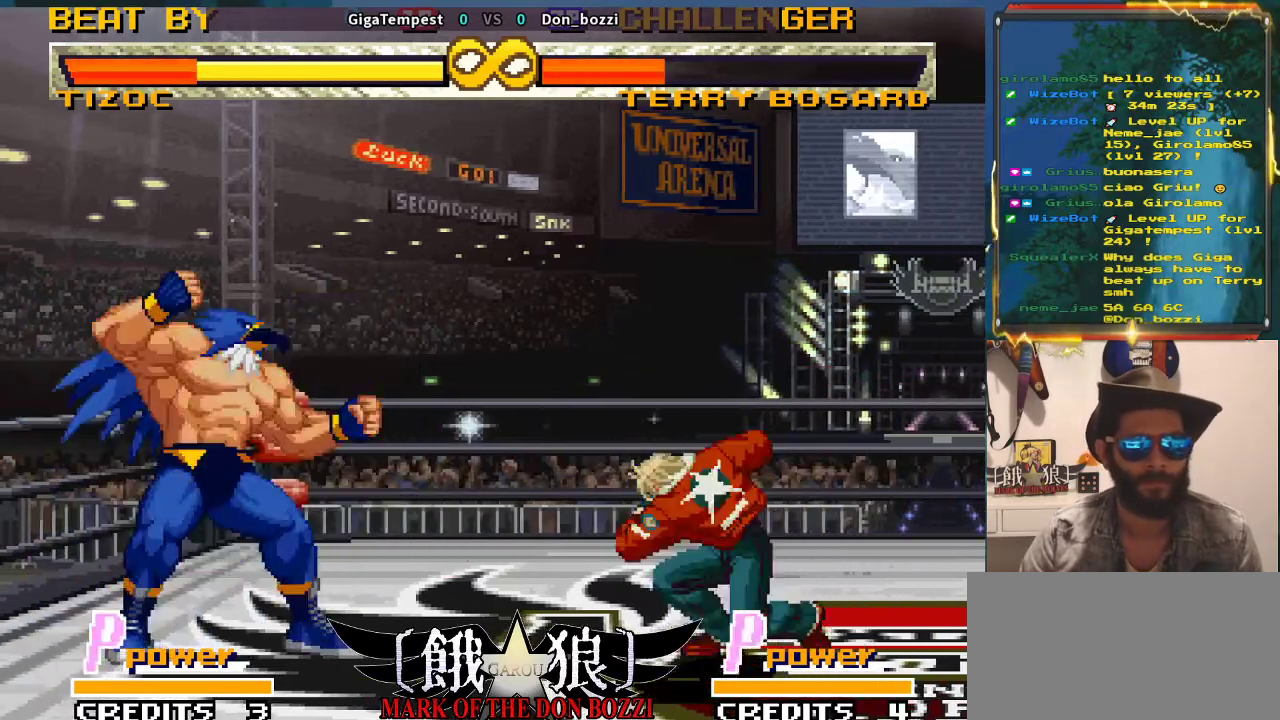
{"buttons": [], "left_stick": "center", "events": [[67, "left_stick", "center"], [417, "SQUARE", "up"]]}
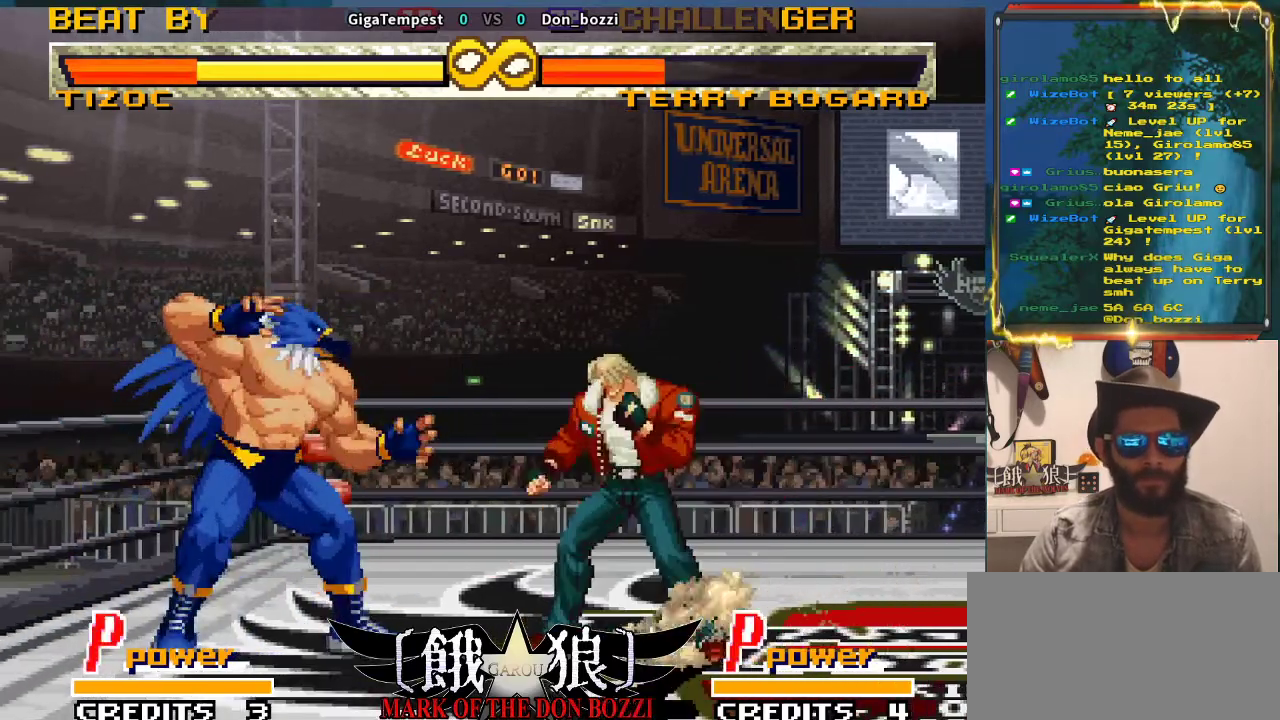
{"buttons": [], "left_stick": "center", "events": []}
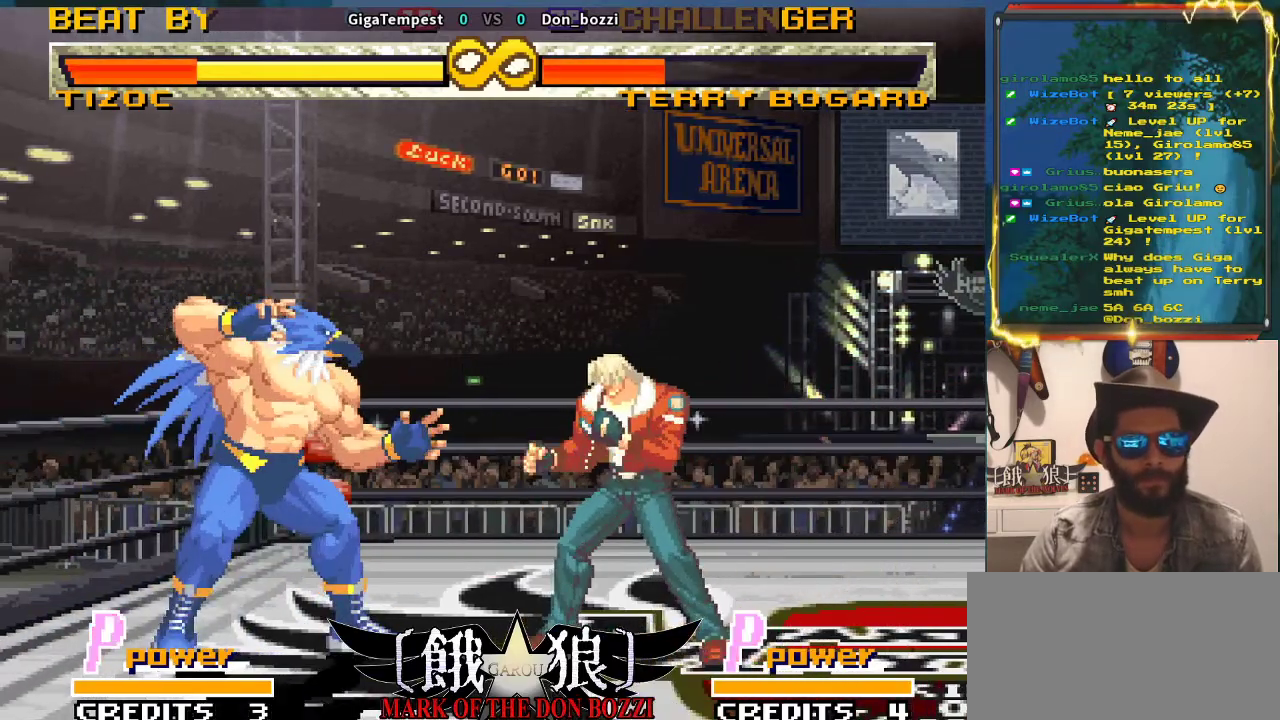
{"buttons": [], "left_stick": "center", "events": []}
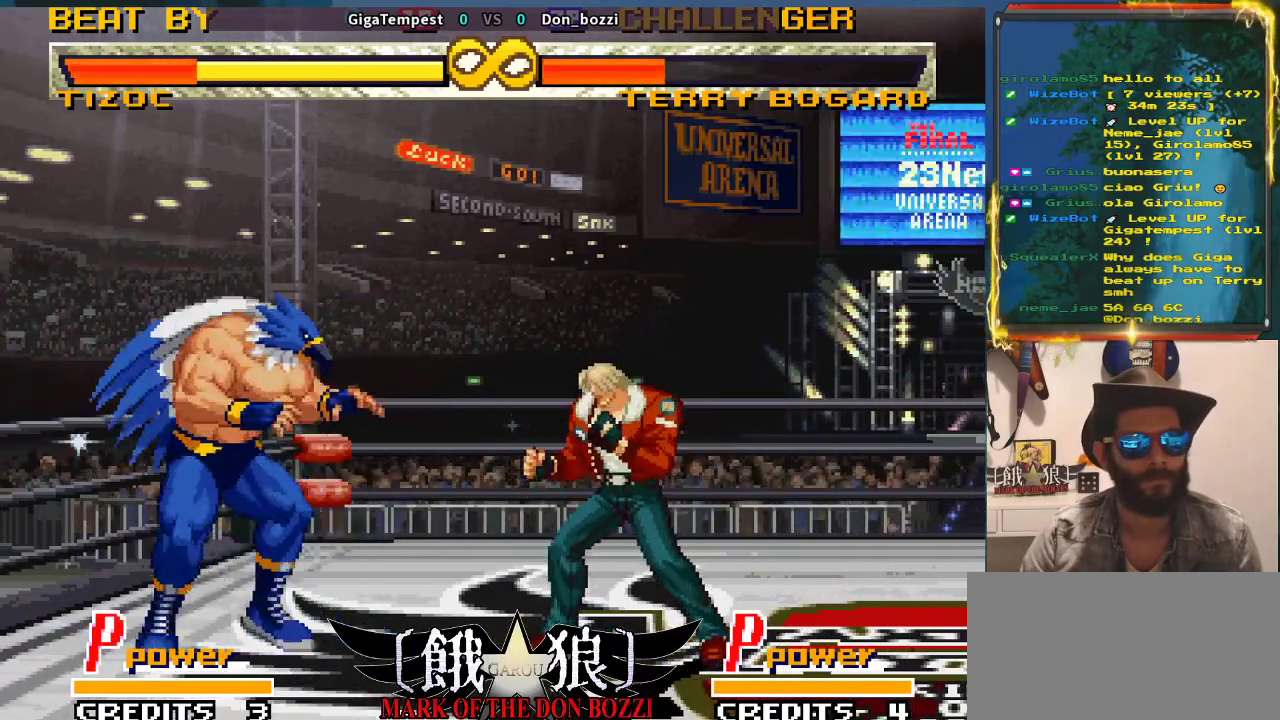
{"buttons": [], "left_stick": "center", "events": [[83, "left_stick", "right"], [217, "left_stick", "center"], [300, "left_stick", "right"], [467, "left_stick", "center"]]}